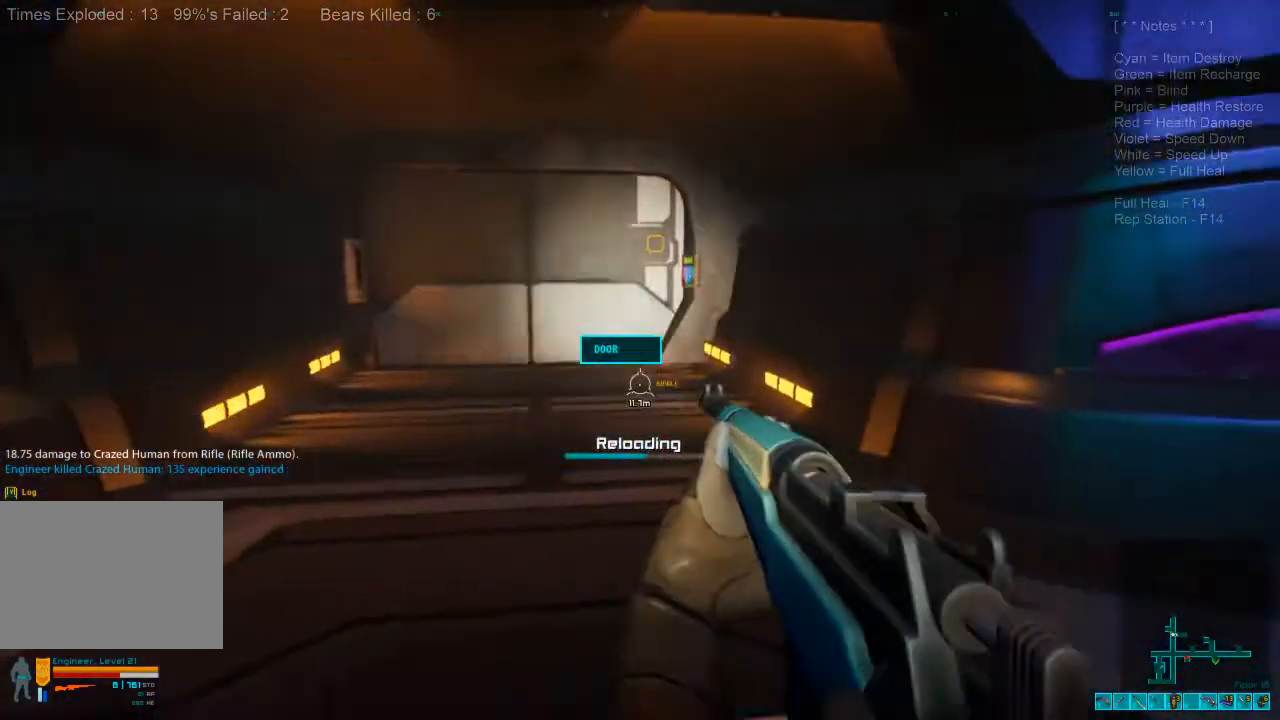
Gameplay with keyboard and mouse; each line is a JSON object with the keys and mouse buttons held at the frame after it. "events" lists presses ("down") and releases ("up") of "1", "2", "3", "4", "a", "c", "caps_lock", "ctrl", "d", "e", "f", "q", "r", "s", "shift", "space", "super", "tab", "tilde", "v", "w", "x", "z", "mouse_left", "mouse_wheel", "mouse_right", "mouse_mb4" and "mouse_mb5" between this image and that frame as [ms after this image, input, new state], when the widget could be followed in between. "mouse_left", "mouse_wheel", "mouse_right", "mouse_mb4", "mouse_mb5" = the "left", "wheel", "right", "mb4", "mb5" buttons of the "mouse" list. No other keys are recorded. "wheel" means that the mouse wheel is clicked or scrolled. Mouse movement is not recorded. Not read: alt.
{"keys": ["w"], "mouse": [], "events": []}
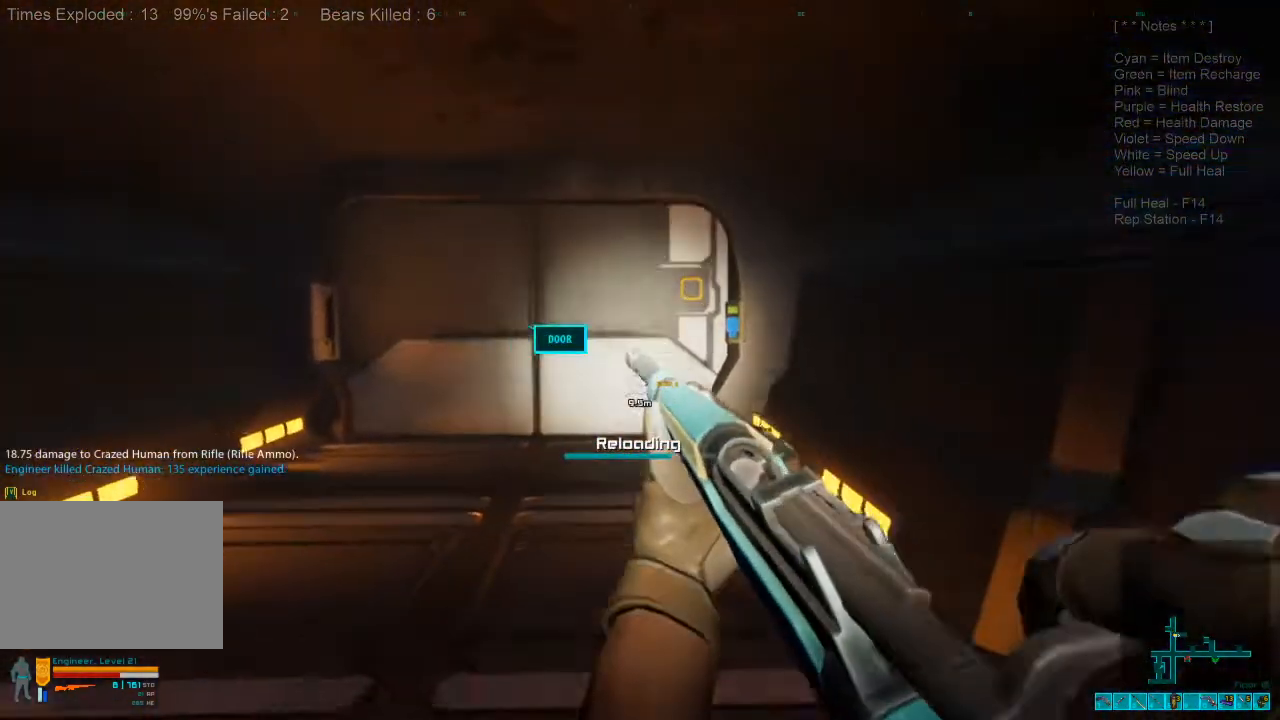
{"keys": ["w"], "mouse": [], "events": [[166, "space", "down"], [333, "space", "up"]]}
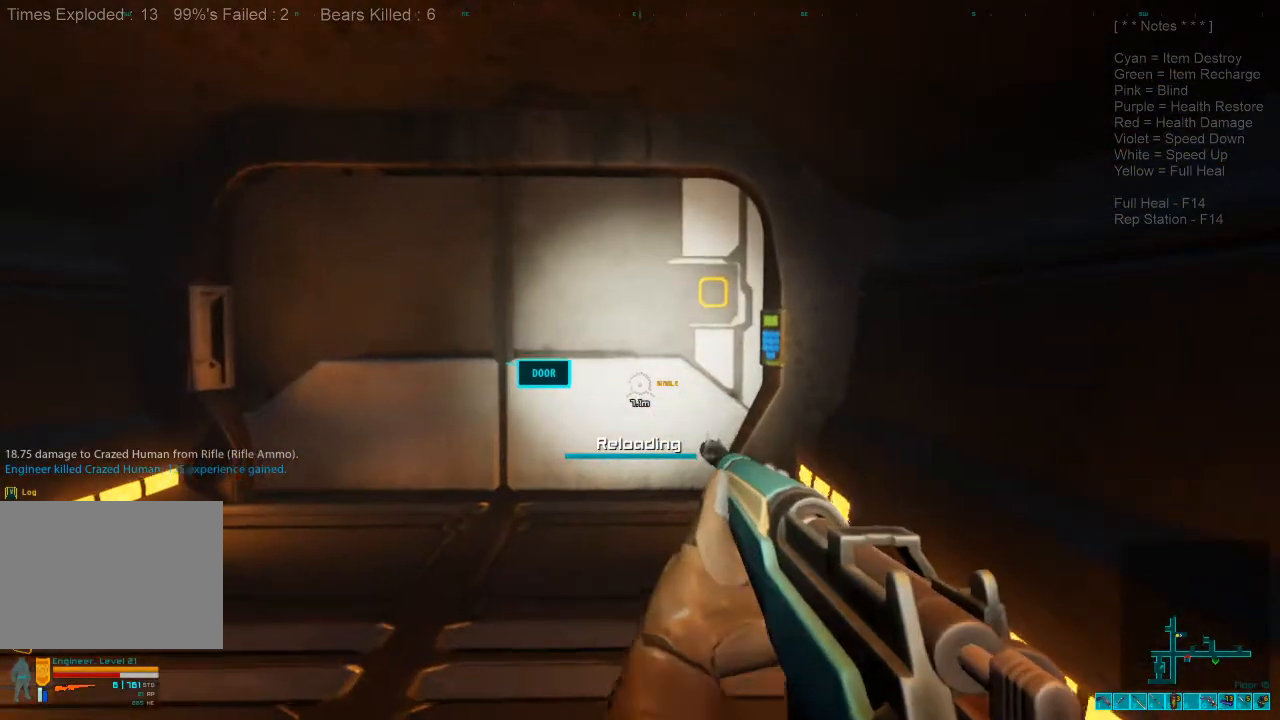
{"keys": ["space"], "mouse": [], "events": [[66, "space", "down"], [233, "space", "up"], [333, "w", "up"], [466, "space", "down"]]}
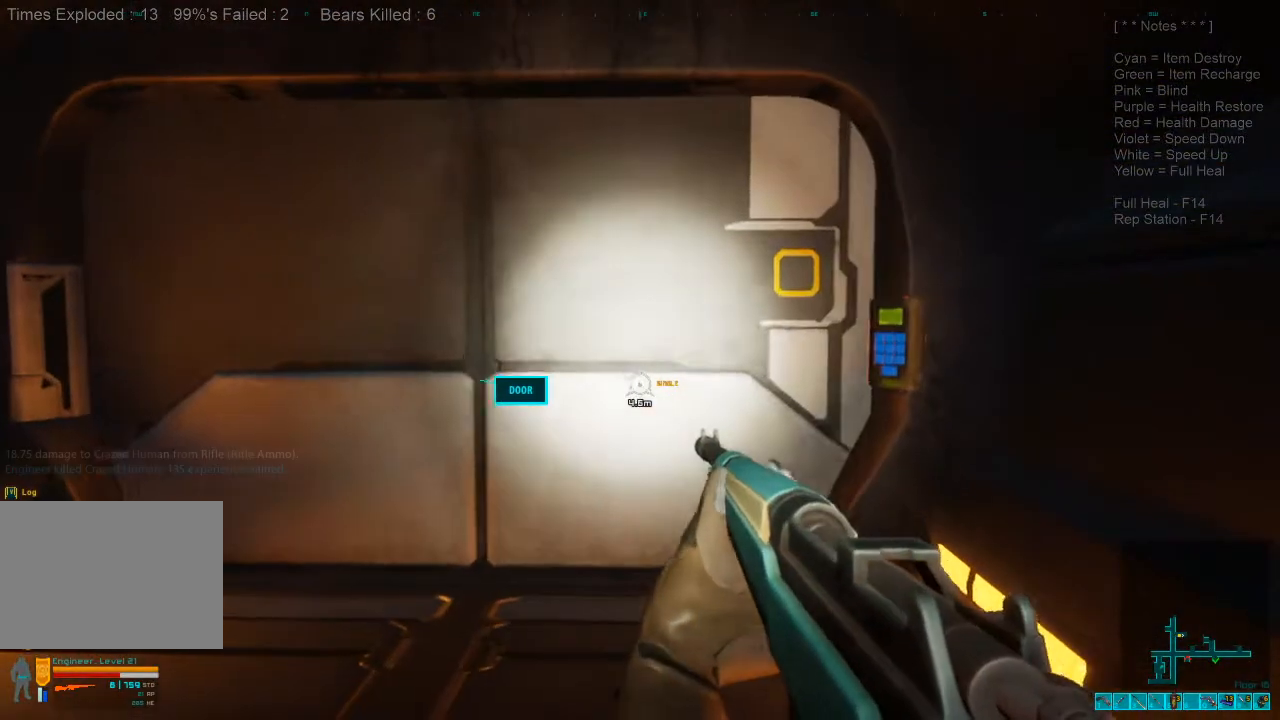
{"keys": [], "mouse": [], "events": [[66, "space", "up"]]}
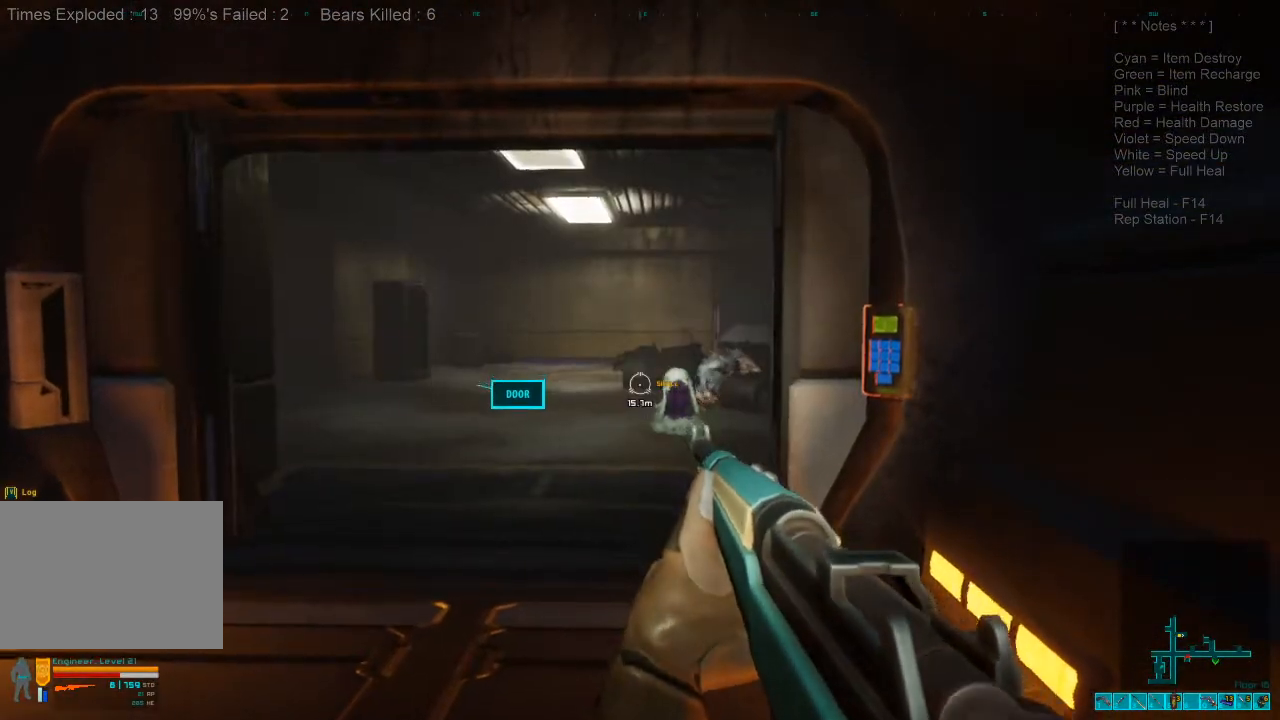
{"keys": ["ctrl", "s"], "mouse": [], "events": [[66, "s", "down"], [133, "a", "down"], [333, "a", "up"], [366, "mouse_right", "down"], [400, "ctrl", "down"], [500, "mouse_right", "up"]]}
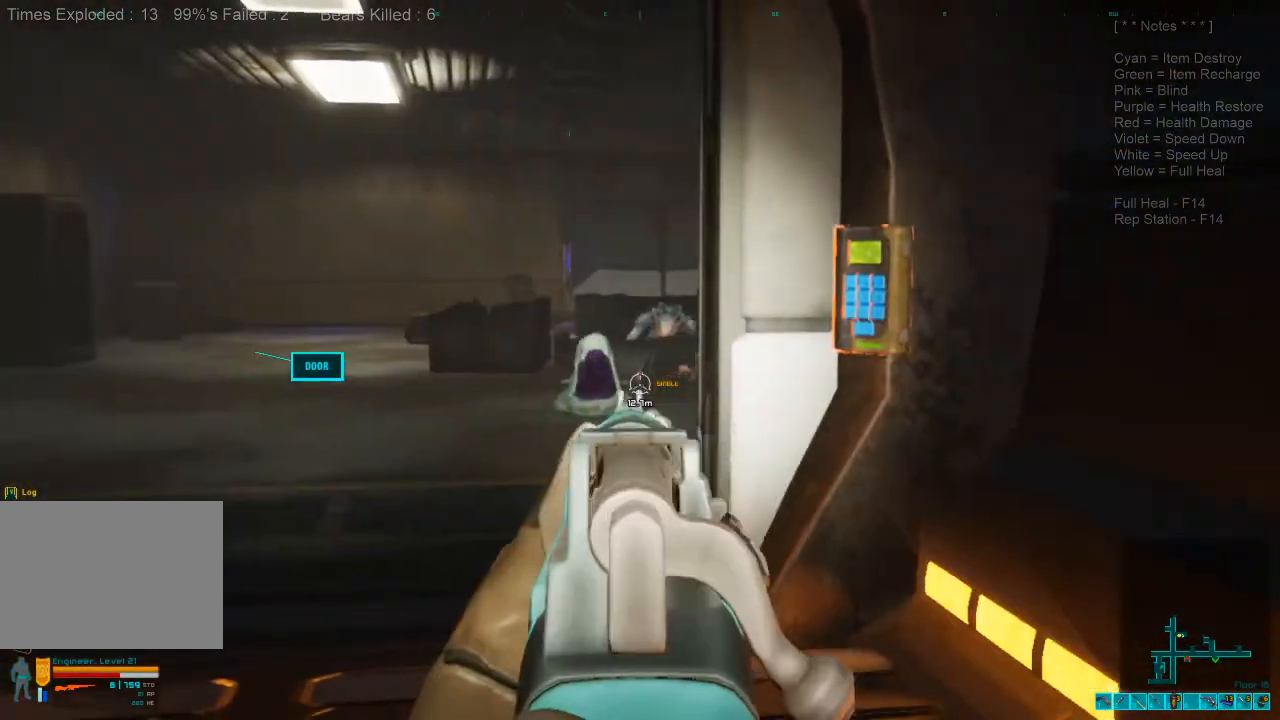
{"keys": ["s"], "mouse": [], "events": [[33, "ctrl", "up"]]}
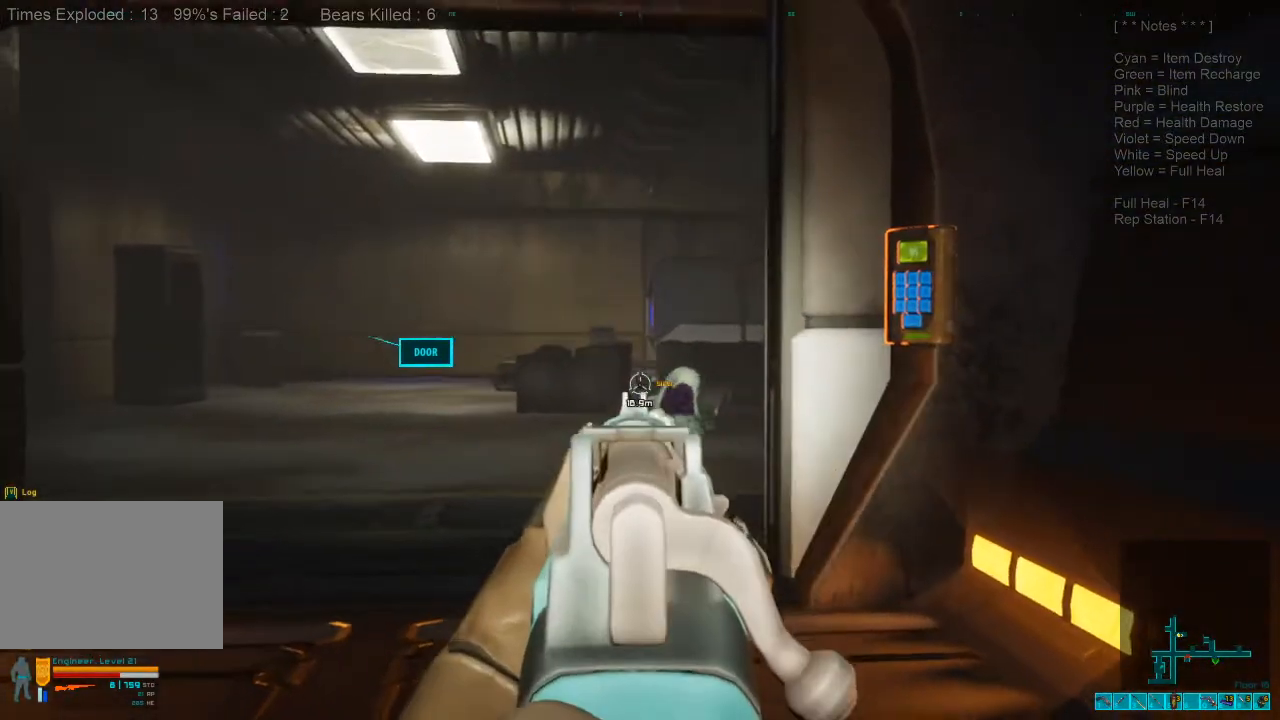
{"keys": ["s"], "mouse": ["left"], "events": [[433, "mouse_left", "down"]]}
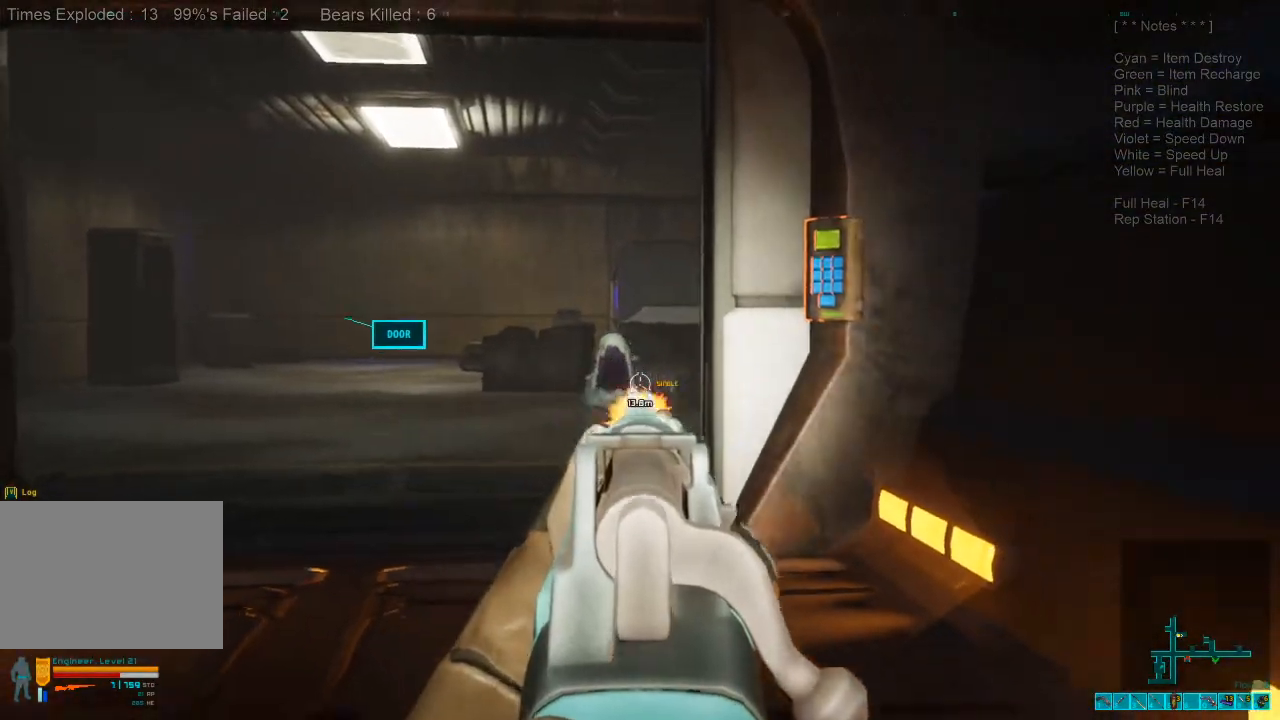
{"keys": ["a", "w"], "mouse": [], "events": [[66, "mouse_left", "up"], [333, "a", "down"], [333, "s", "up"], [466, "w", "down"]]}
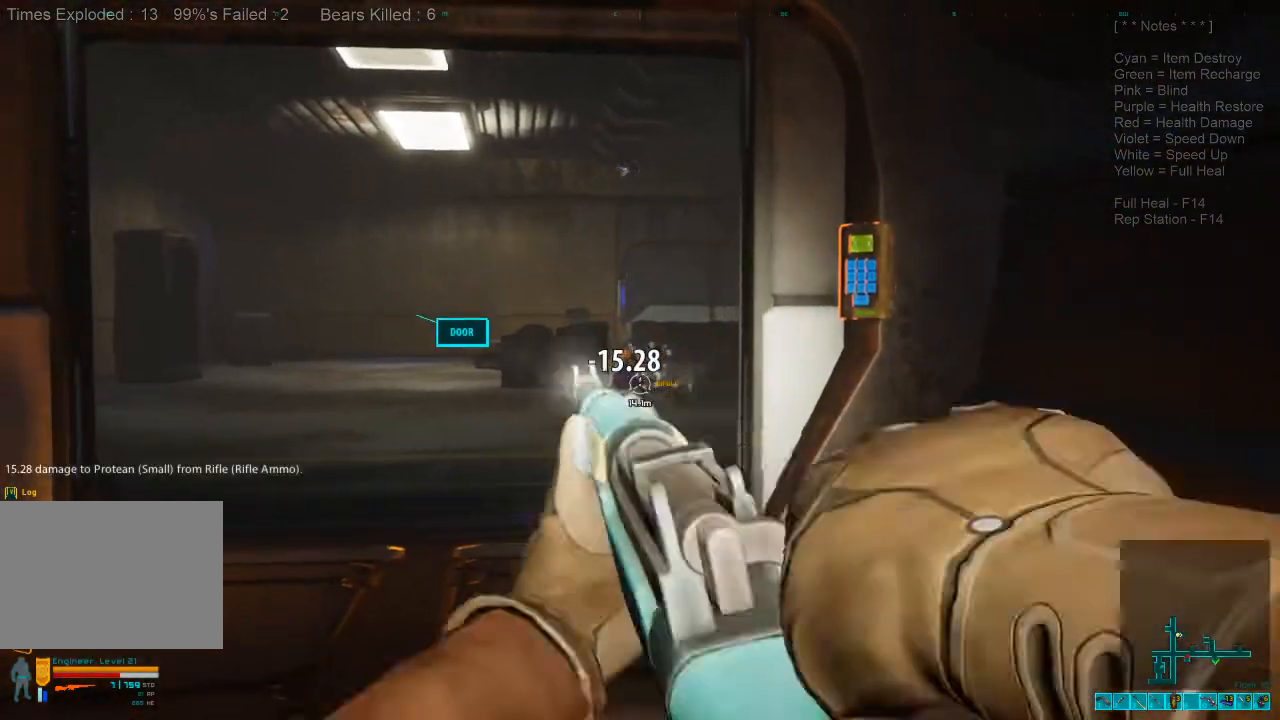
{"keys": ["w"], "mouse": [], "events": [[366, "a", "up"]]}
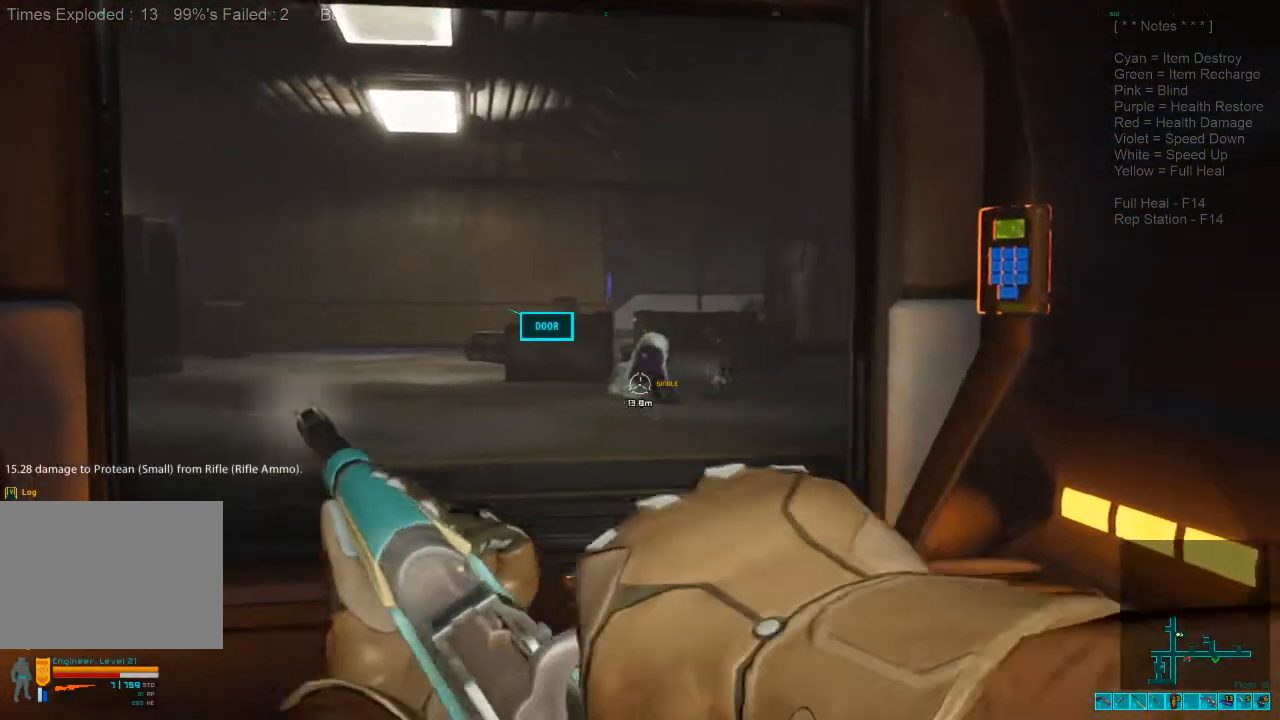
{"keys": [], "mouse": [], "events": [[266, "w", "up"]]}
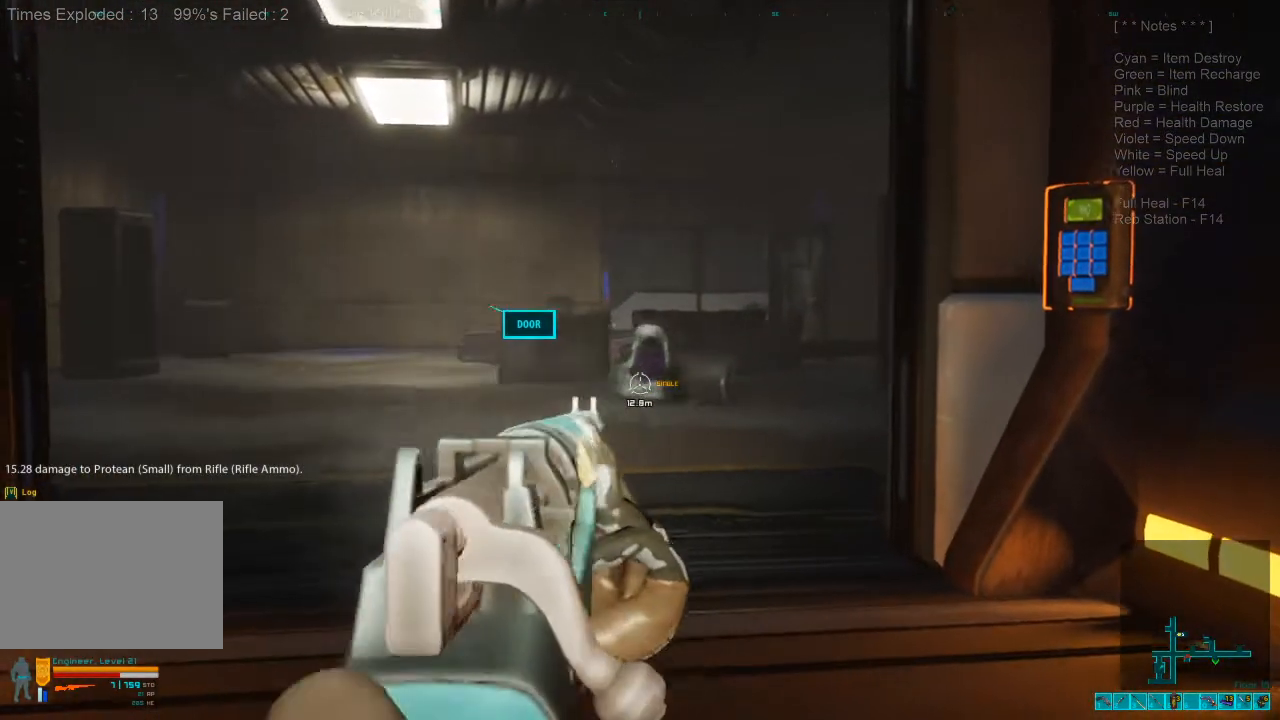
{"keys": [], "mouse": [], "events": []}
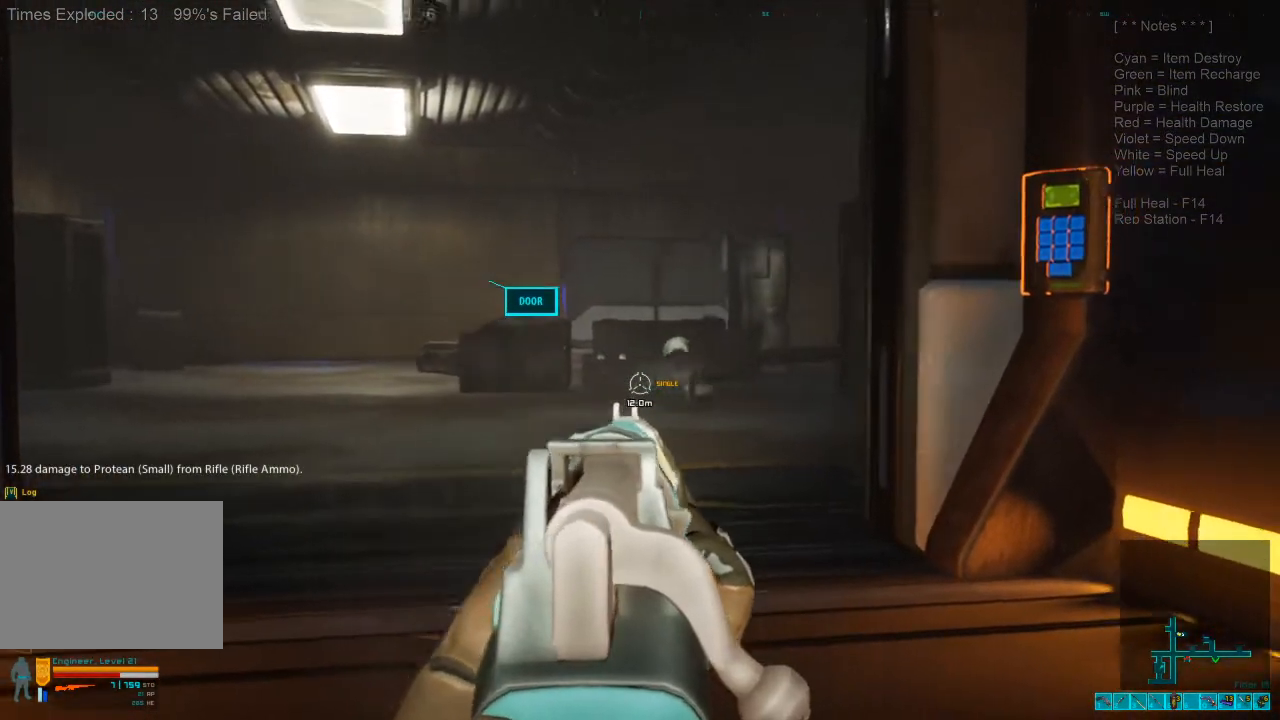
{"keys": [], "mouse": [], "events": []}
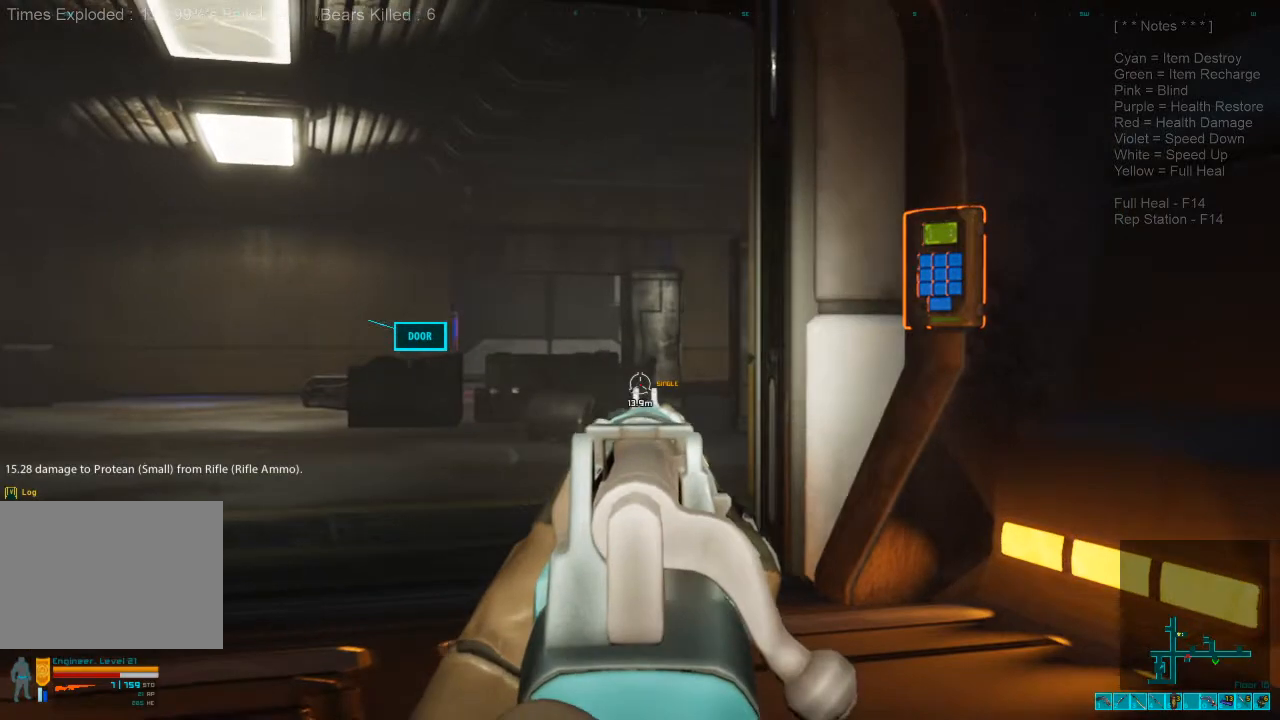
{"keys": ["a", "w"], "mouse": [], "events": [[33, "mouse_left", "down"], [133, "a", "down"], [133, "w", "down"], [166, "mouse_left", "up"]]}
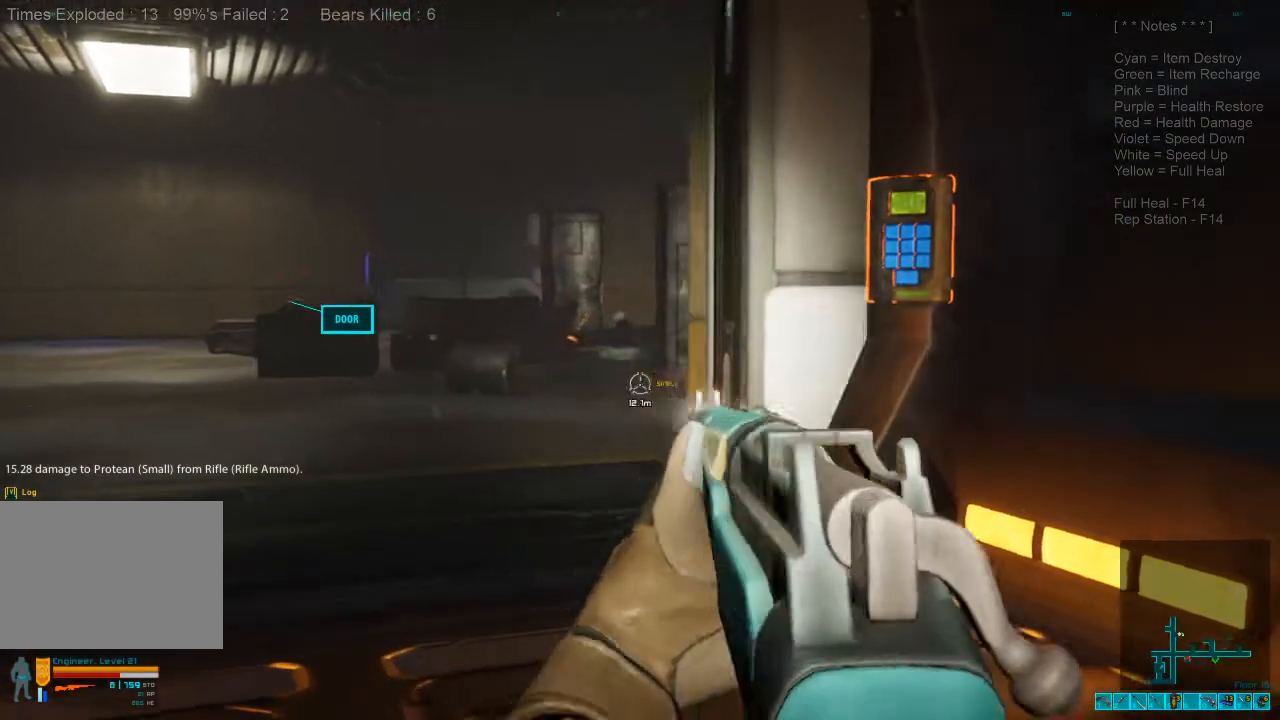
{"keys": ["a", "w"], "mouse": [], "events": []}
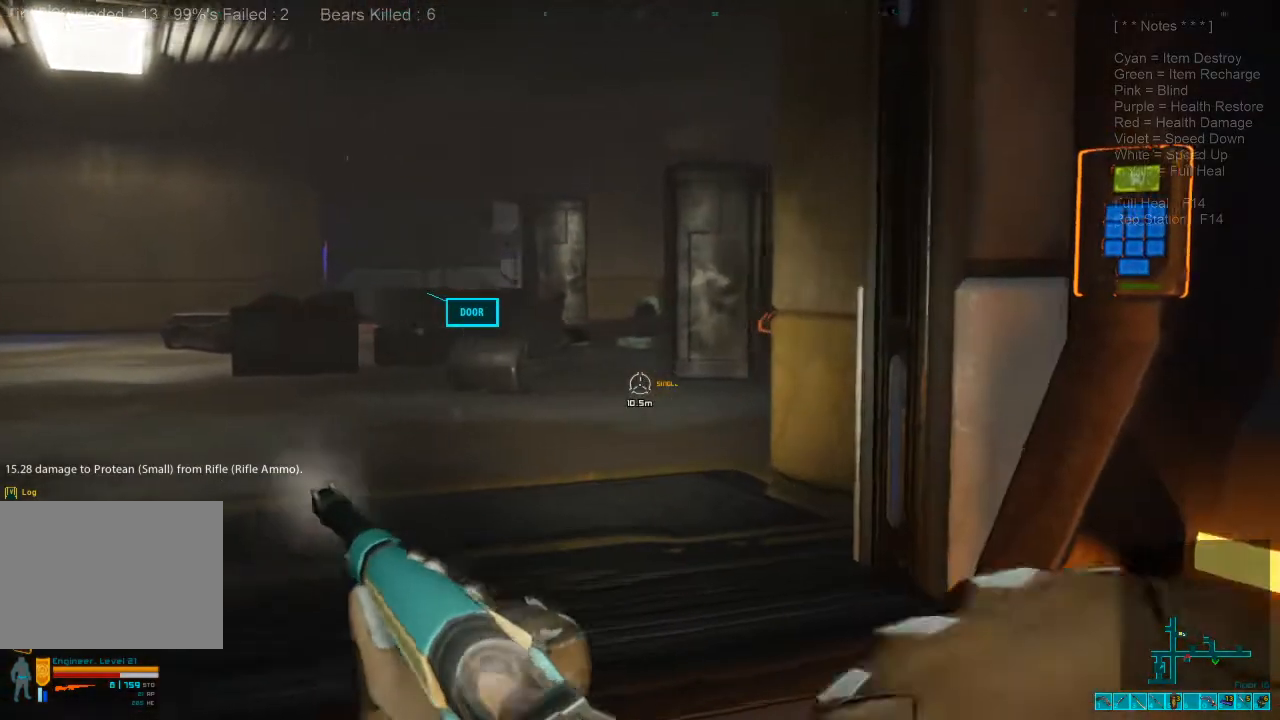
{"keys": ["a", "w"], "mouse": [], "events": []}
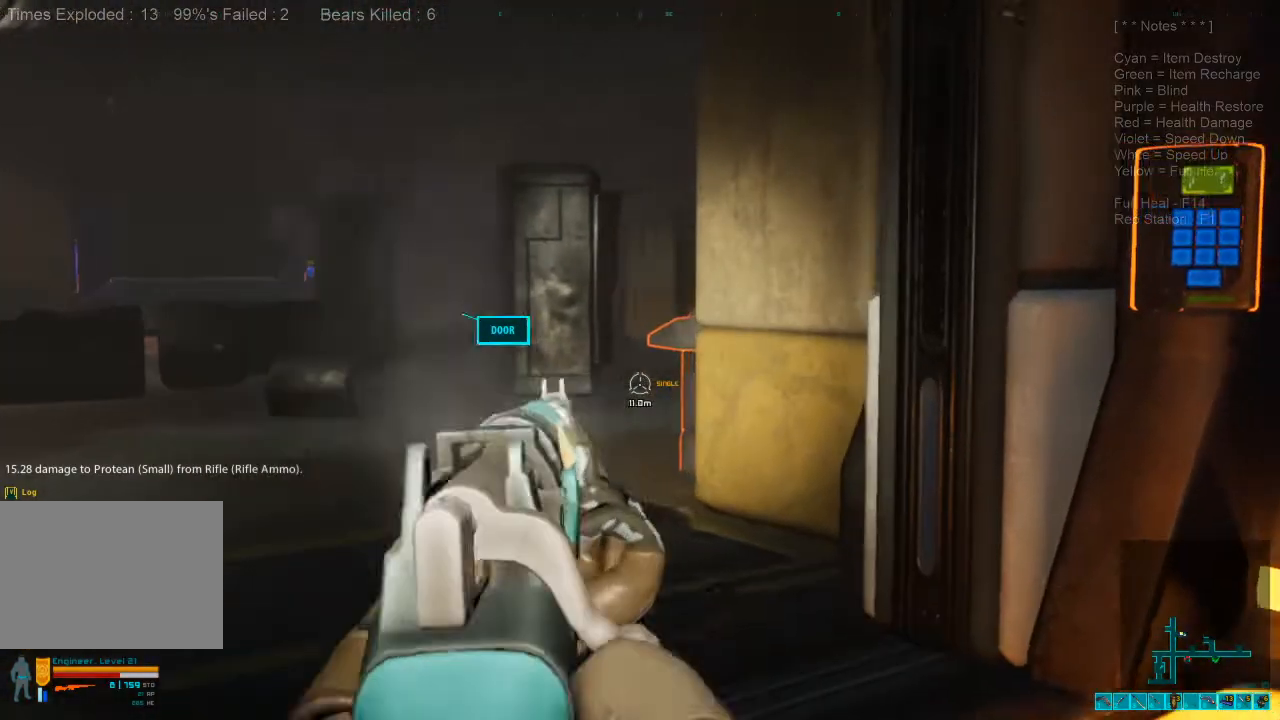
{"keys": ["a", "w"], "mouse": [], "events": []}
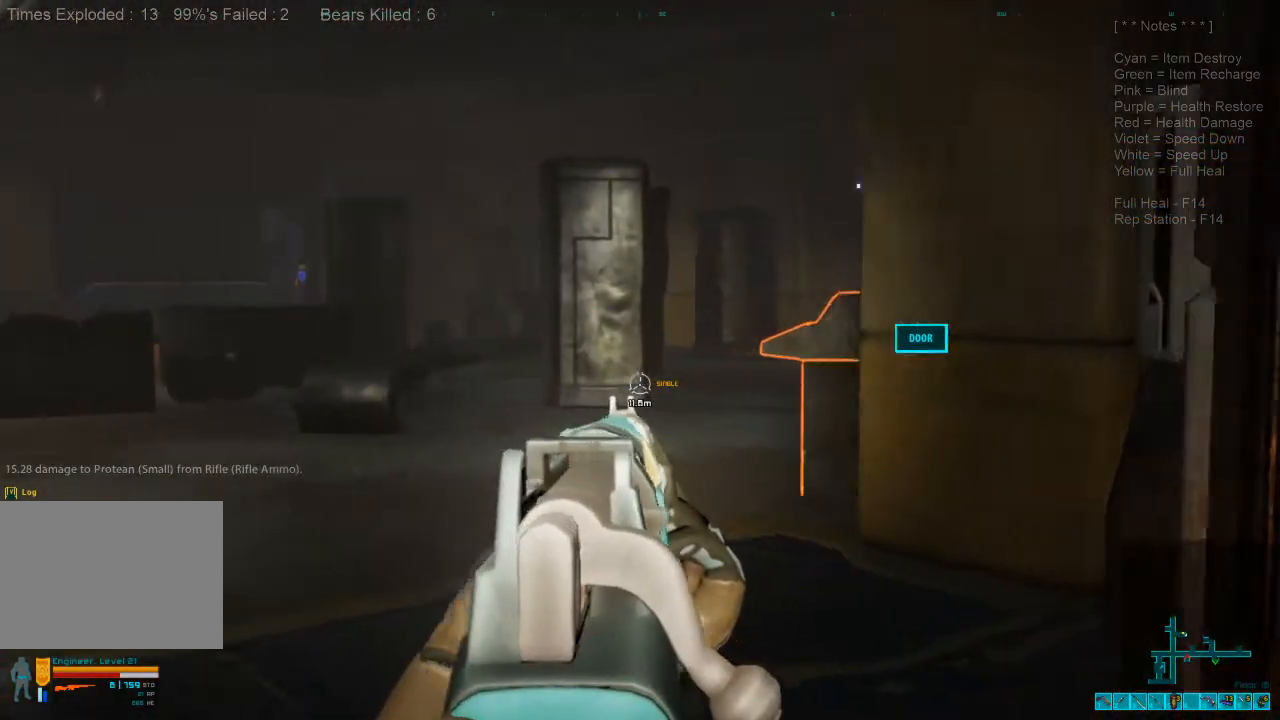
{"keys": [], "mouse": [], "events": [[100, "a", "up"], [100, "ctrl", "down"], [300, "ctrl", "up"], [333, "w", "up"]]}
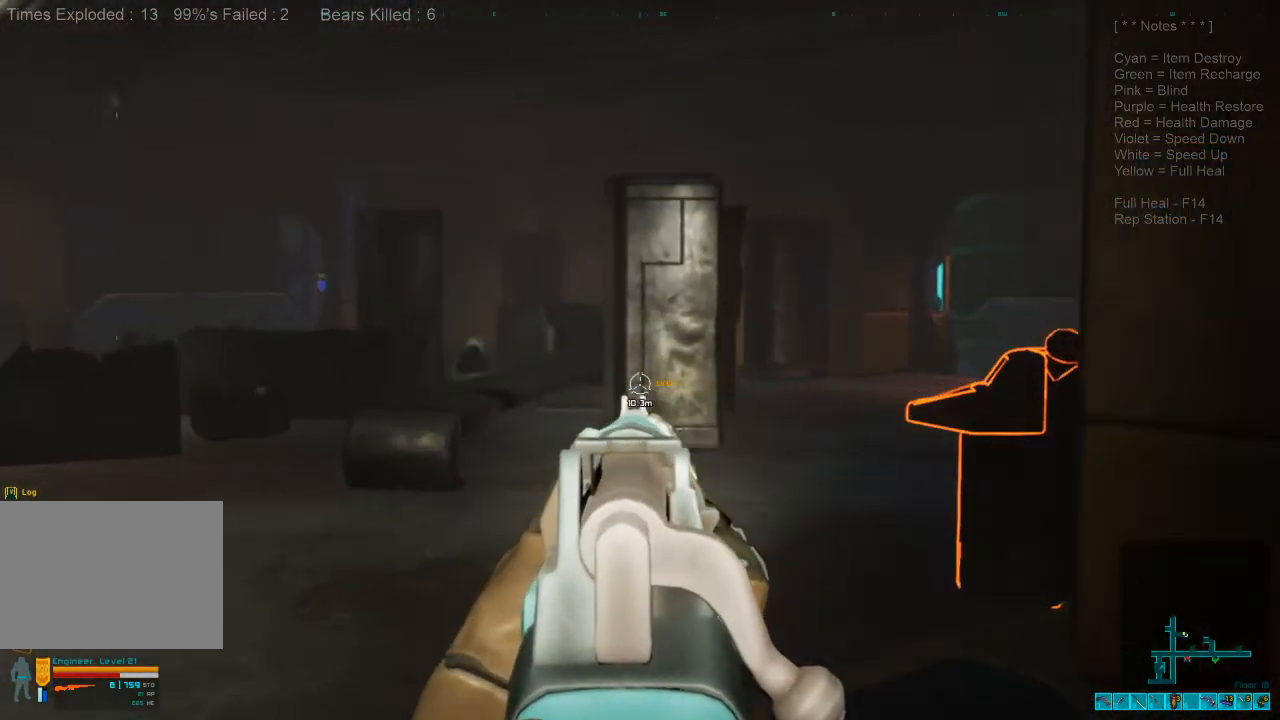
{"keys": [], "mouse": [], "events": []}
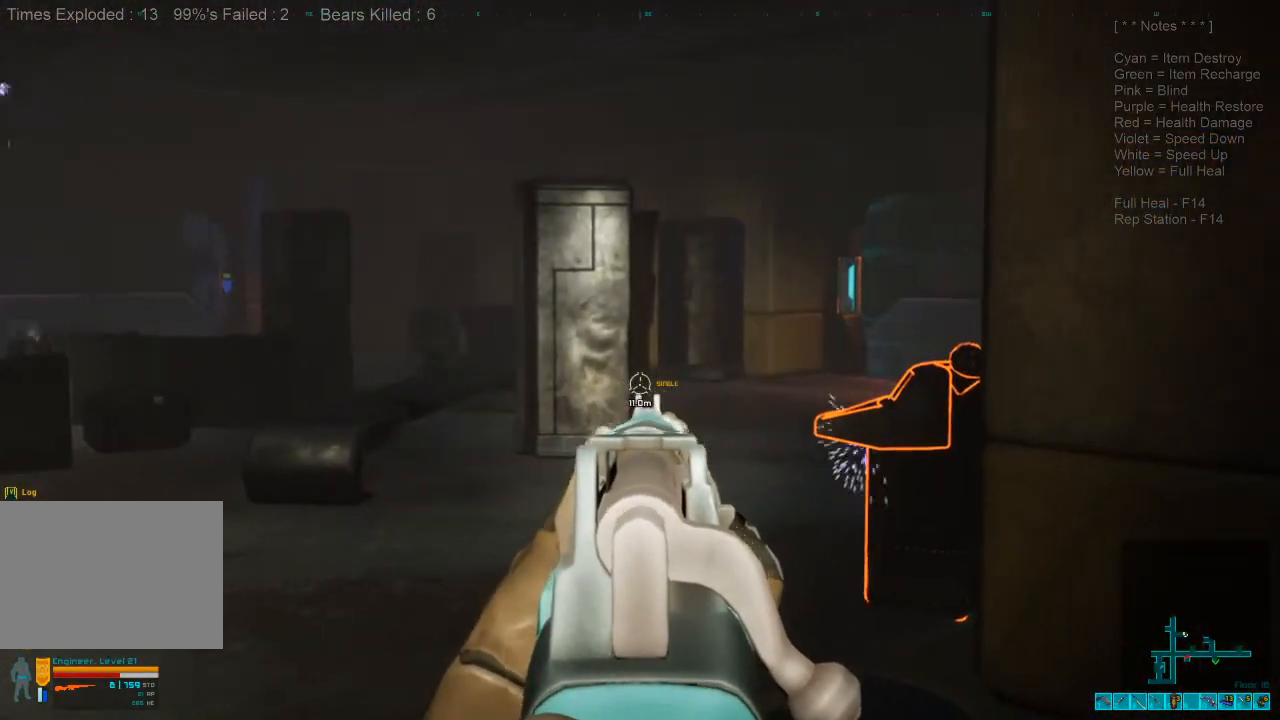
{"keys": [], "mouse": ["right"], "events": [[433, "mouse_right", "down"]]}
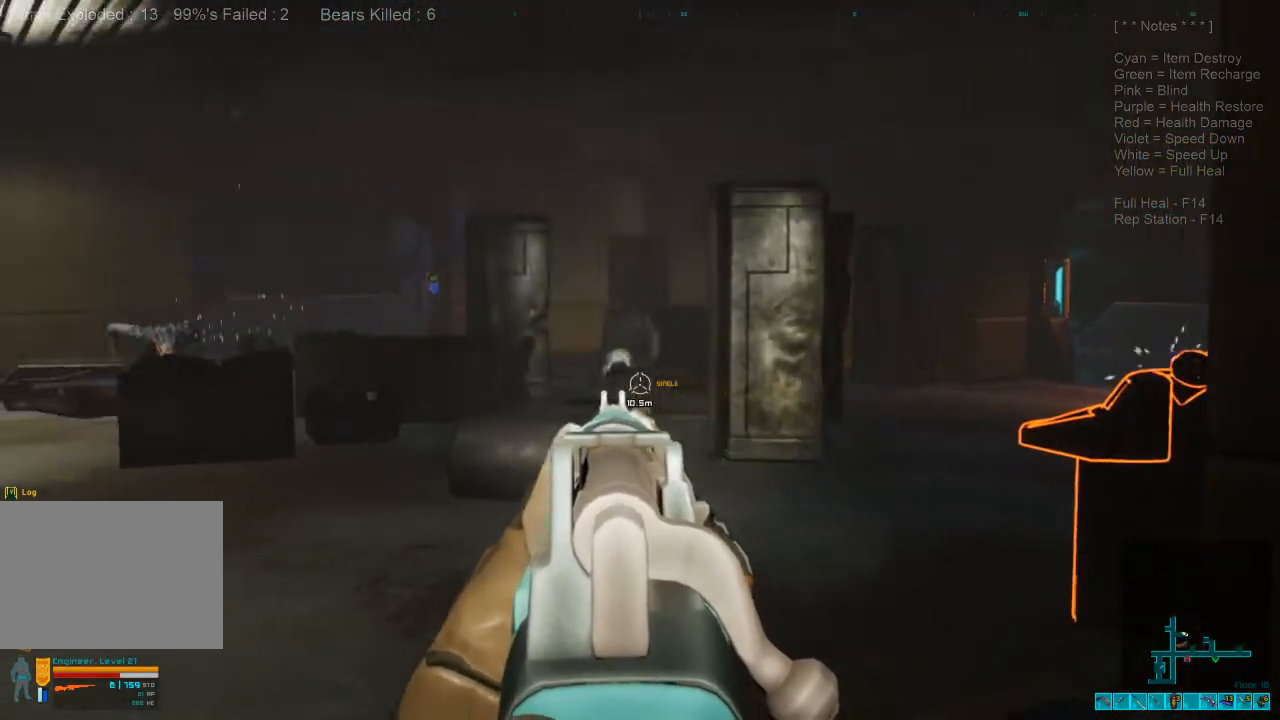
{"keys": [], "mouse": [], "events": [[33, "mouse_right", "up"]]}
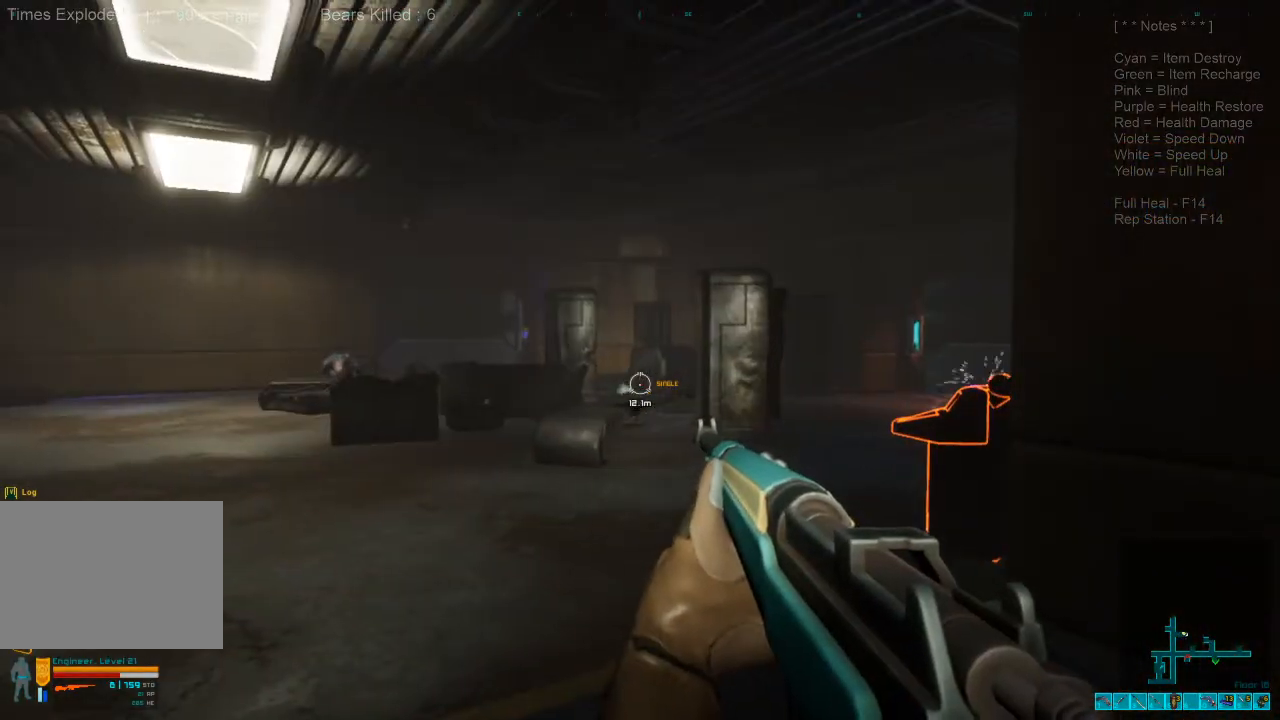
{"keys": [], "mouse": [], "events": [[33, "mouse_right", "down"], [166, "mouse_right", "up"]]}
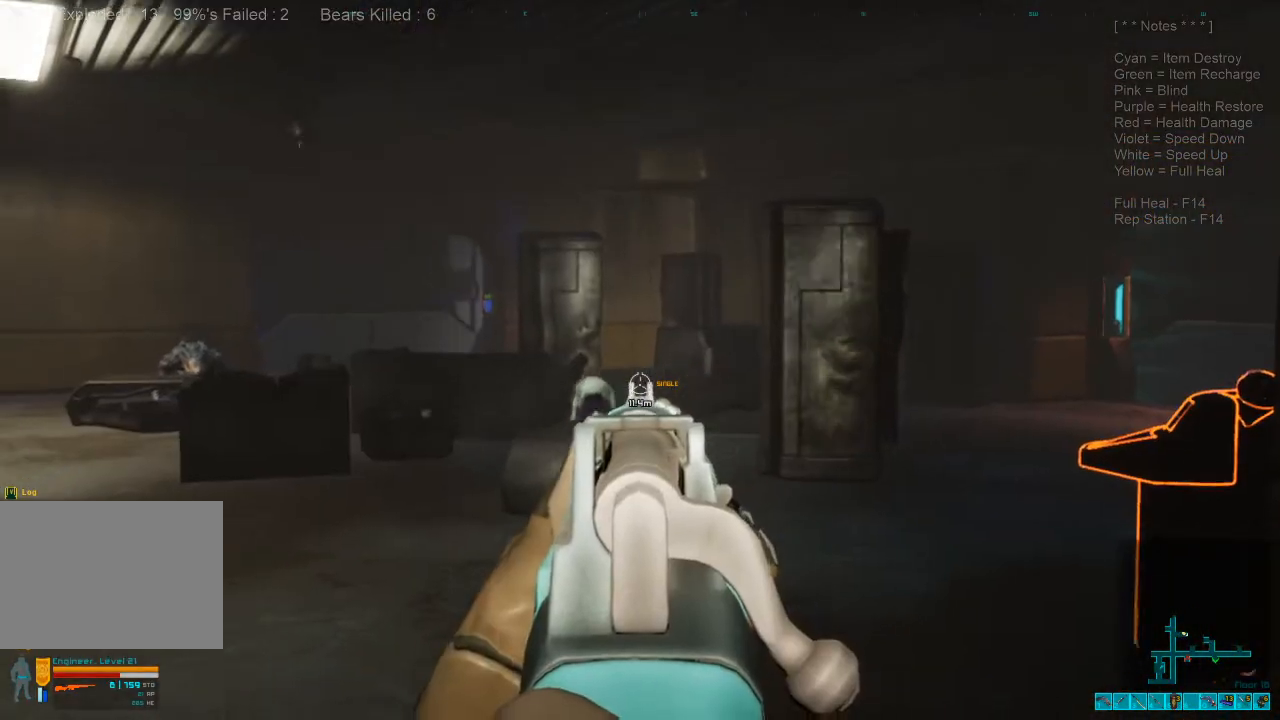
{"keys": [], "mouse": [], "events": [[300, "mouse_left", "down"], [400, "mouse_left", "up"]]}
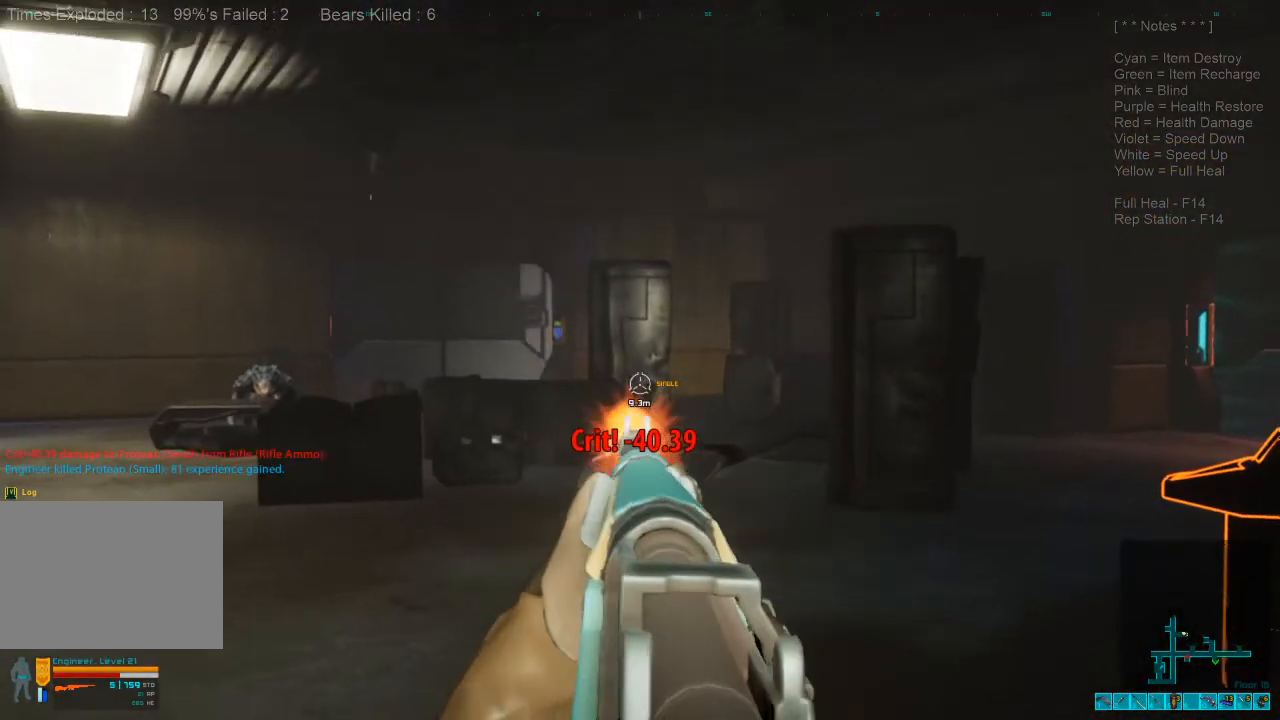
{"keys": [], "mouse": [], "events": []}
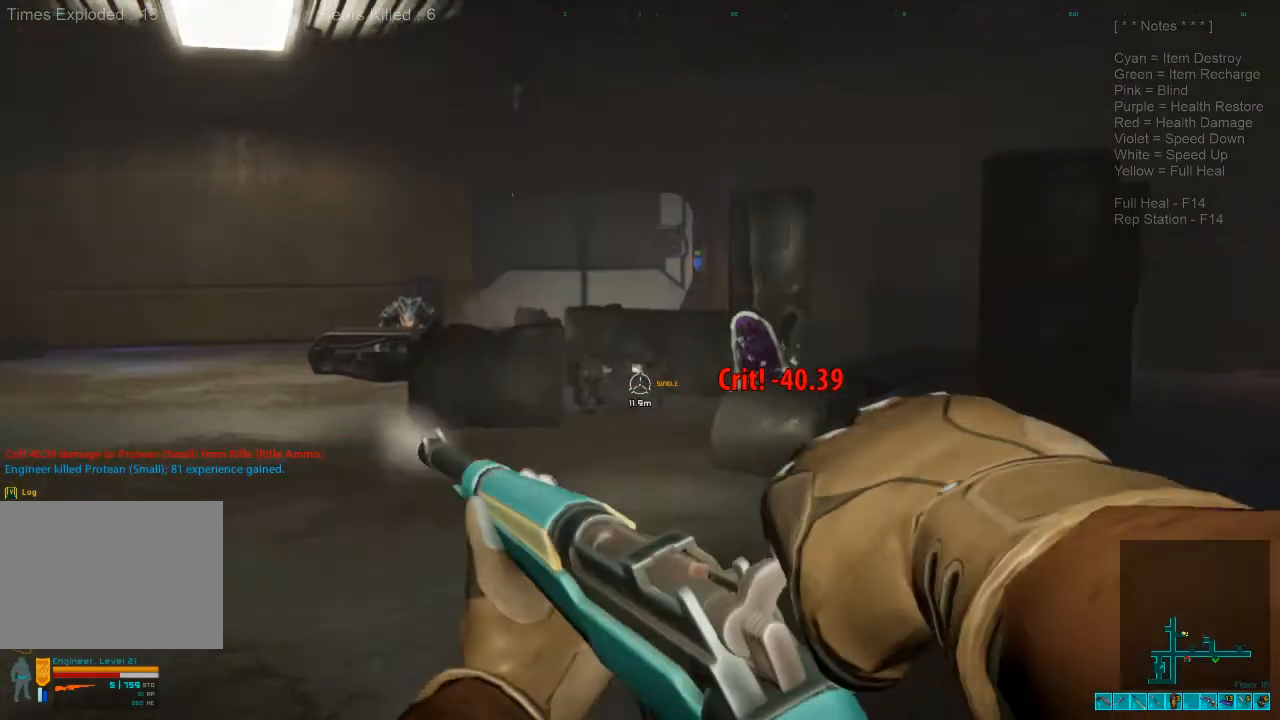
{"keys": [], "mouse": [], "events": []}
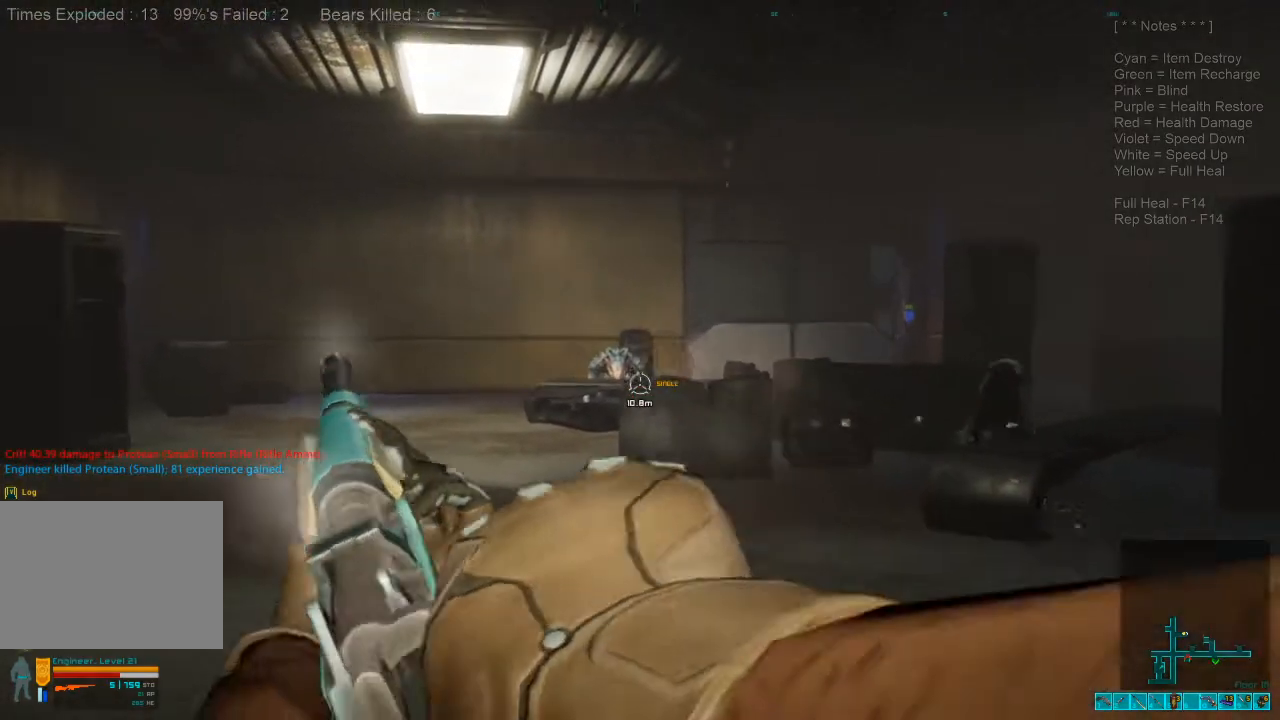
{"keys": [], "mouse": [], "events": []}
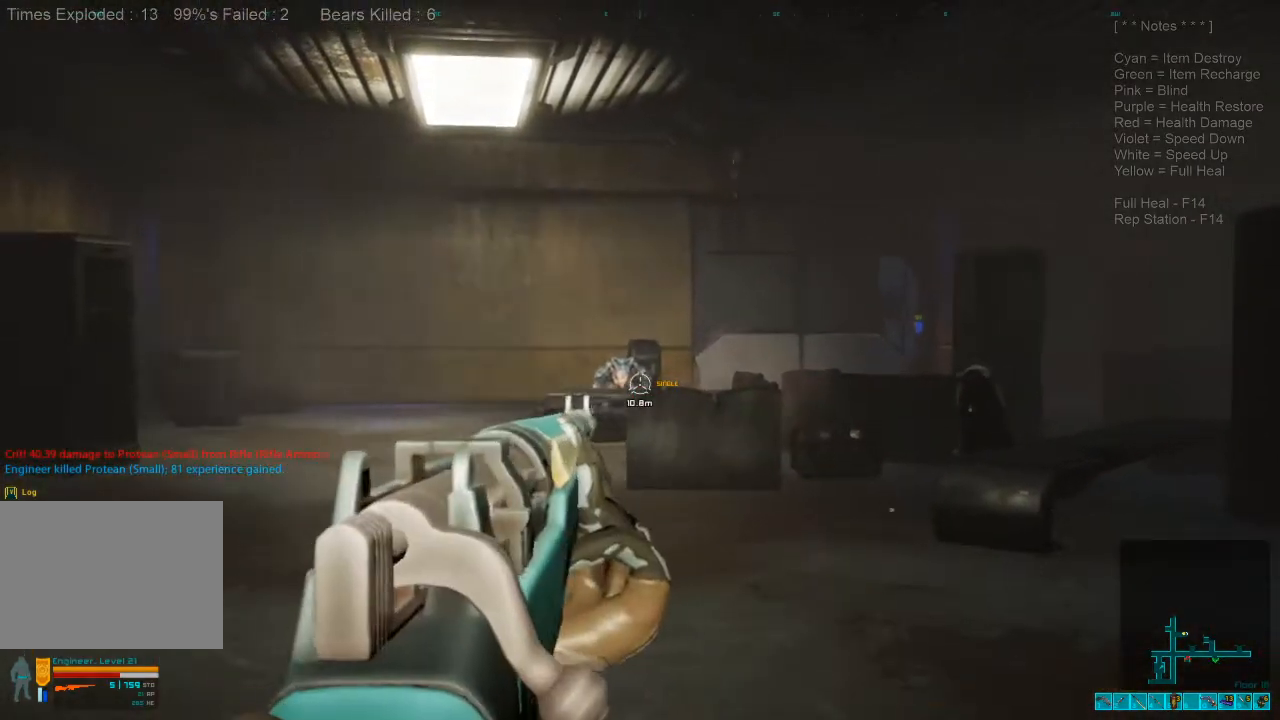
{"keys": [], "mouse": [], "events": []}
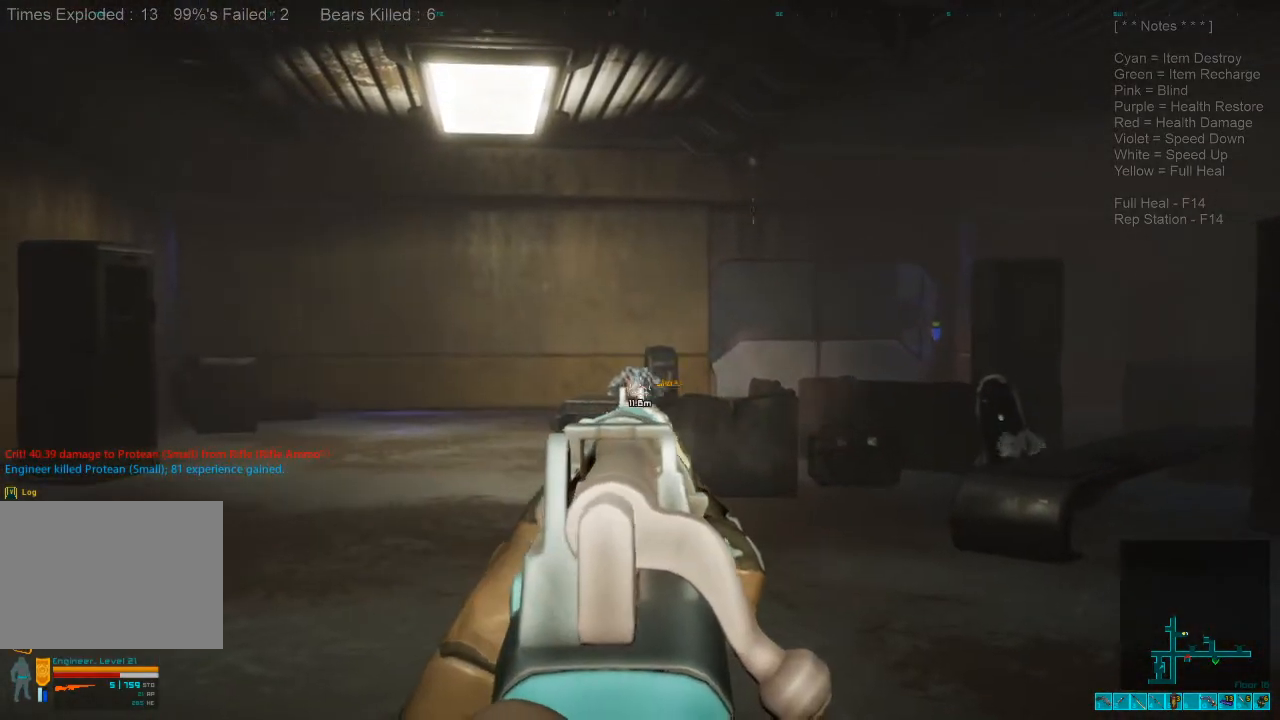
{"keys": [], "mouse": [], "events": [[133, "mouse_left", "down"], [233, "mouse_left", "up"]]}
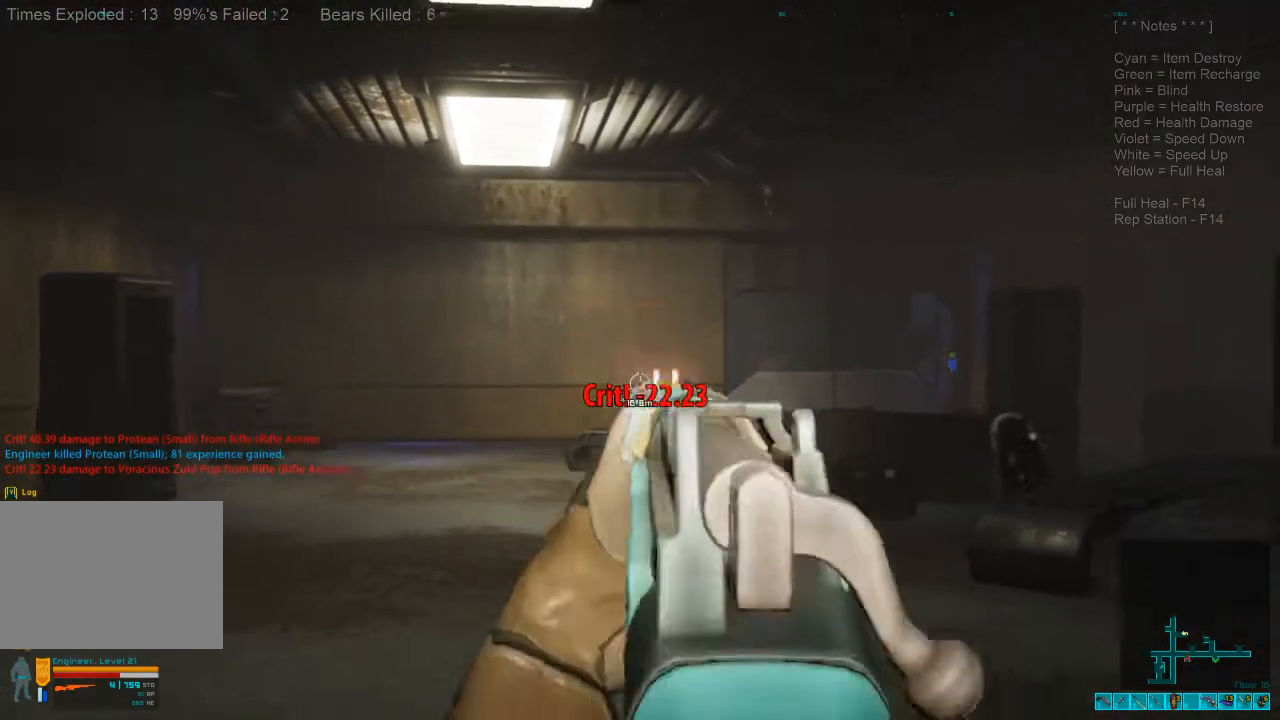
{"keys": [], "mouse": [], "events": []}